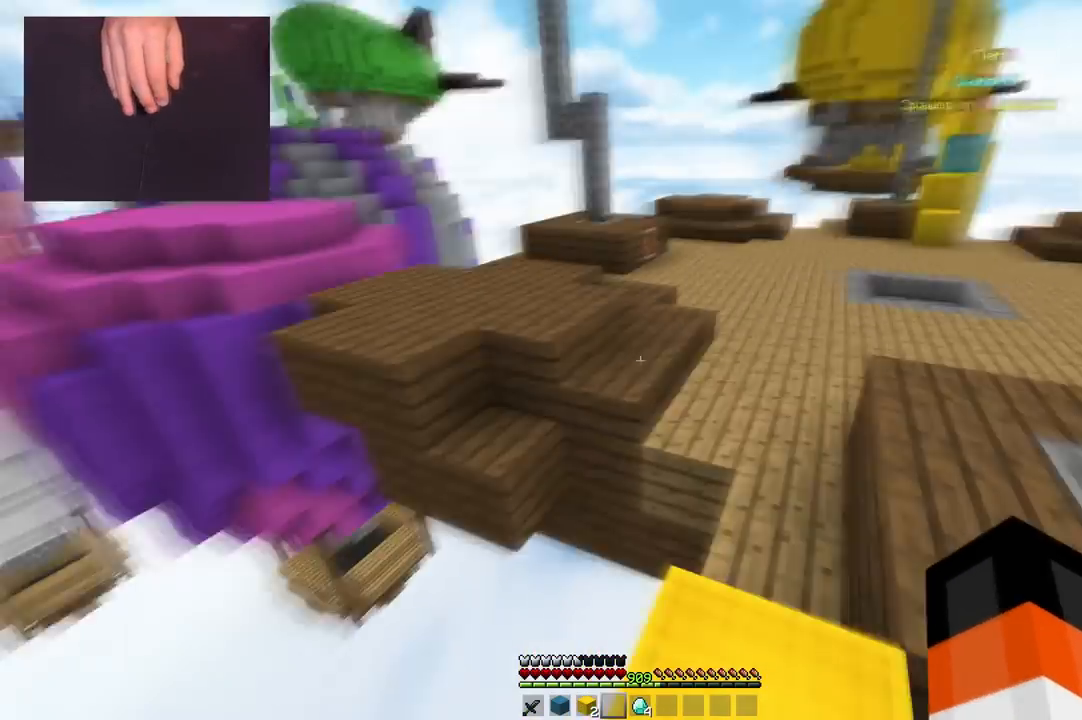
Gameplay with keyboard and mouse; each line is a JSON object with the keys and mouse buttons held at the frame after it. "events" lists presses ("down") and releases ("up") of "a", "d", "s", "space", "w", "mouse_left" and "mouse_right" between this image and that frame as [ms after this image, input, new state], when the widget could be followed in between. "mouse_left", "mouse_right" = the "left", "right" buttons of the "mouse" list. No other keys are recorded. Fast repeated clicks can show as one long hold. Mouse movement is not recorded.
{"keys": ["d", "space", "w"], "mouse": [], "events": [[50, "d", "down"], [133, "space", "up"], [333, "space", "down"]]}
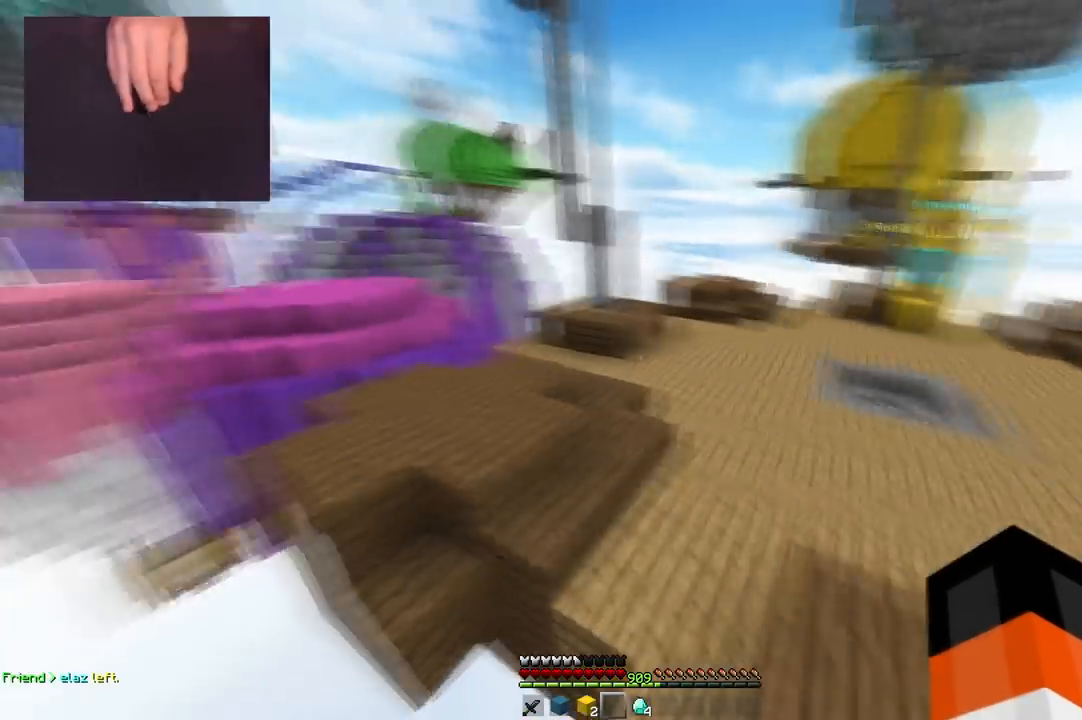
{"keys": ["d", "space", "w"], "mouse": [], "events": []}
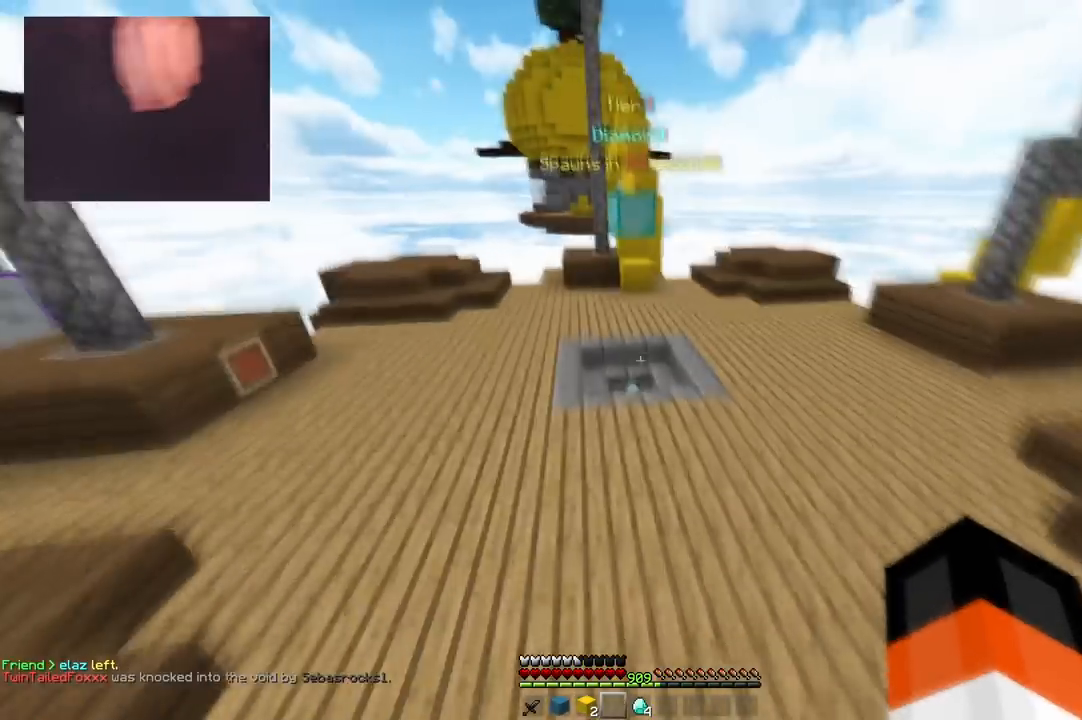
{"keys": ["d", "w"], "mouse": [], "events": [[50, "d", "up"], [200, "d", "down"], [383, "space", "up"]]}
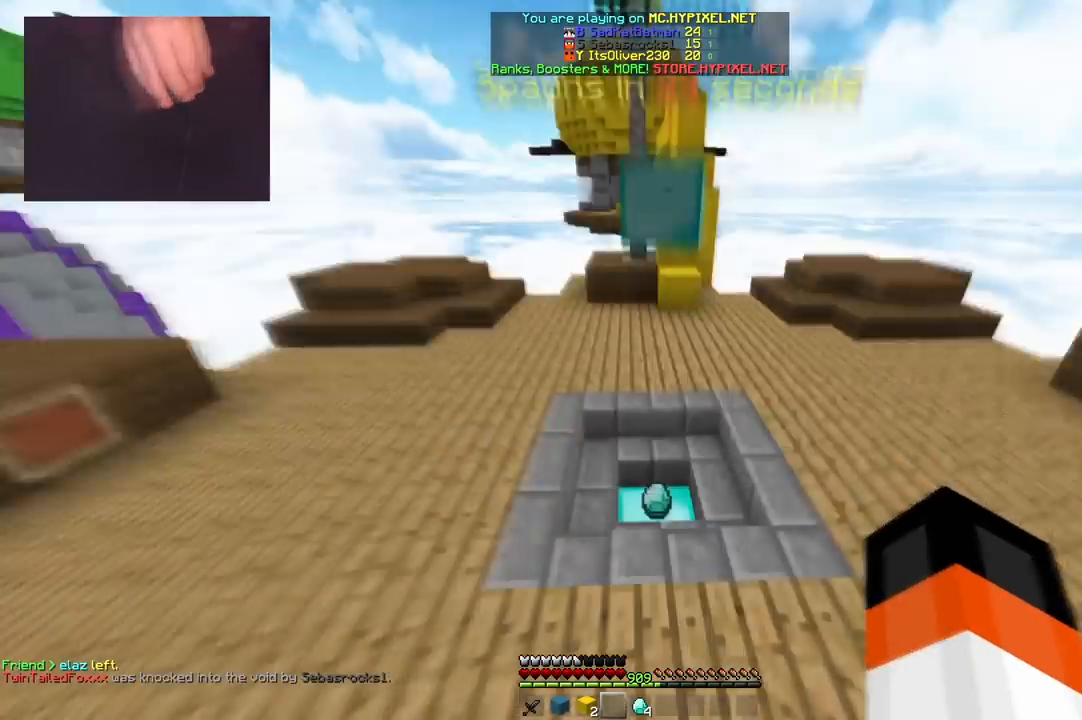
{"keys": ["d", "w"], "mouse": [], "events": [[17, "d", "up"], [267, "d", "down"]]}
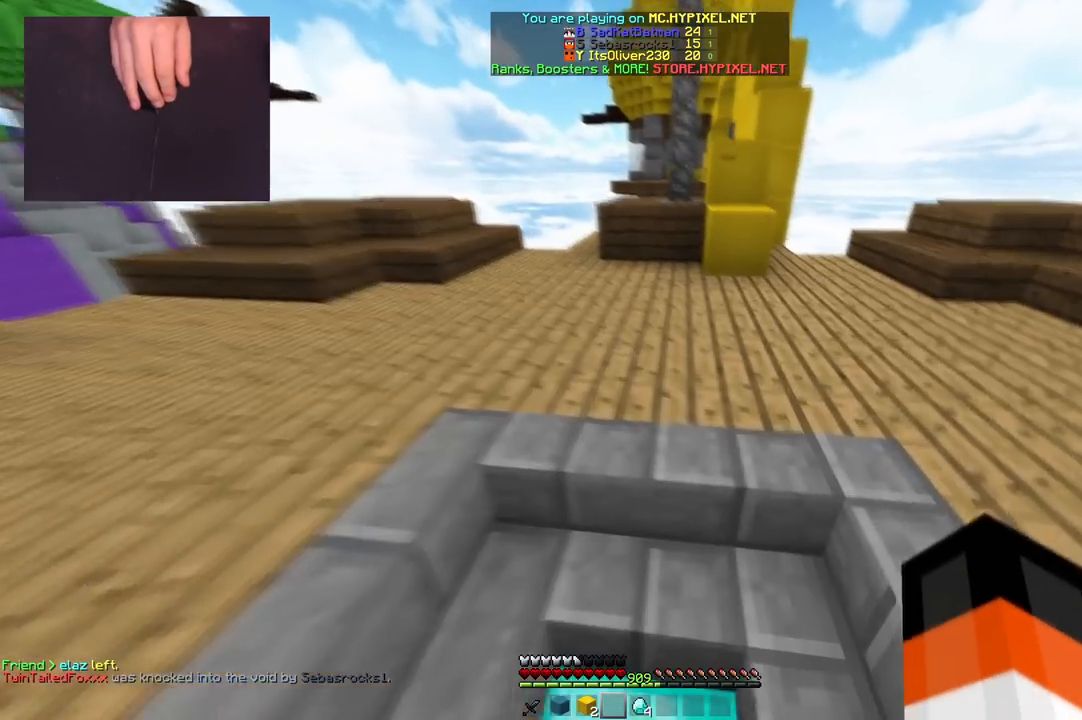
{"keys": ["d", "w"], "mouse": [], "events": [[283, "d", "up"], [350, "d", "down"]]}
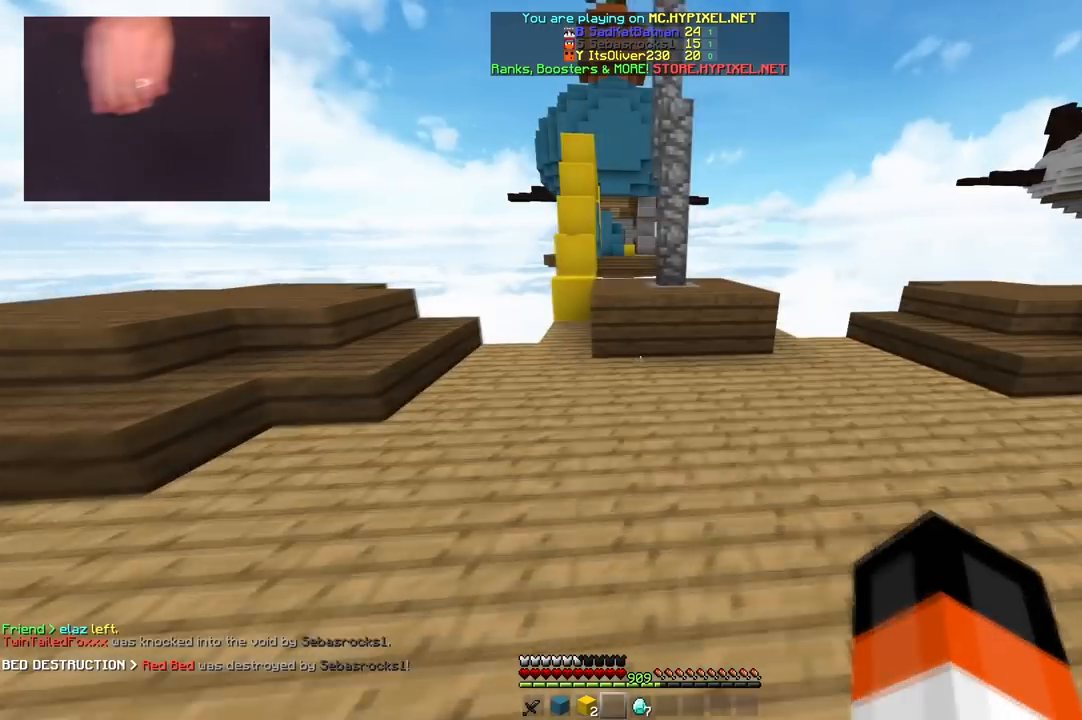
{"keys": ["w"], "mouse": [], "events": [[234, "d", "up"]]}
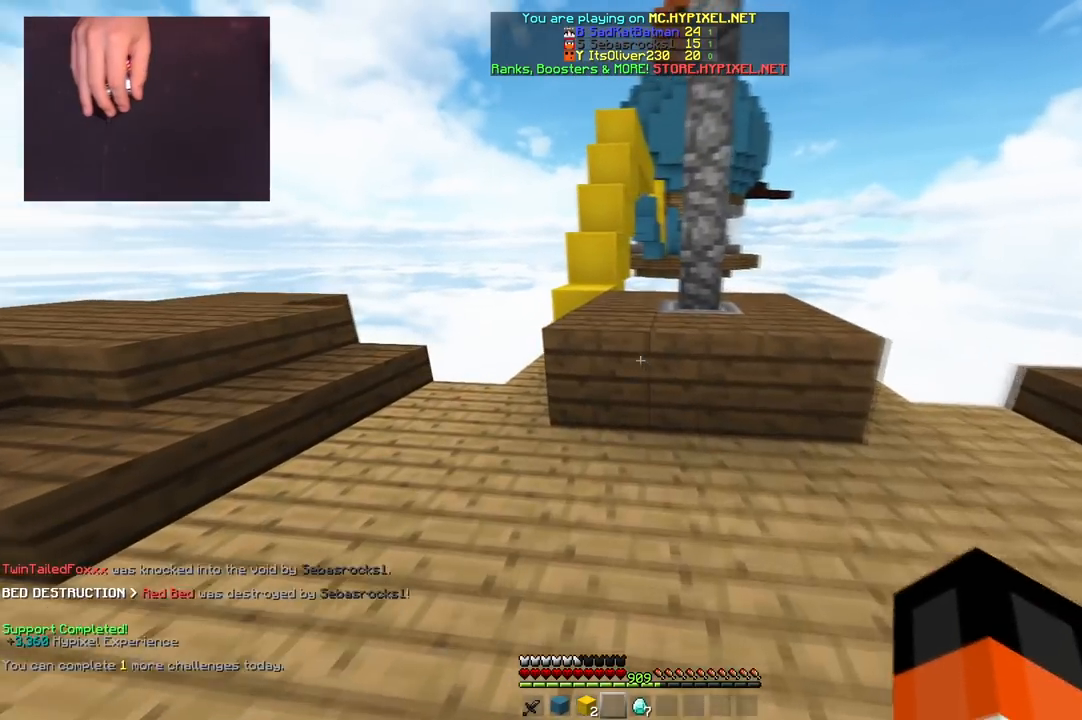
{"keys": ["w"], "mouse": ["left"], "events": [[183, "mouse_left", "down"], [216, "space", "down"], [450, "space", "up"]]}
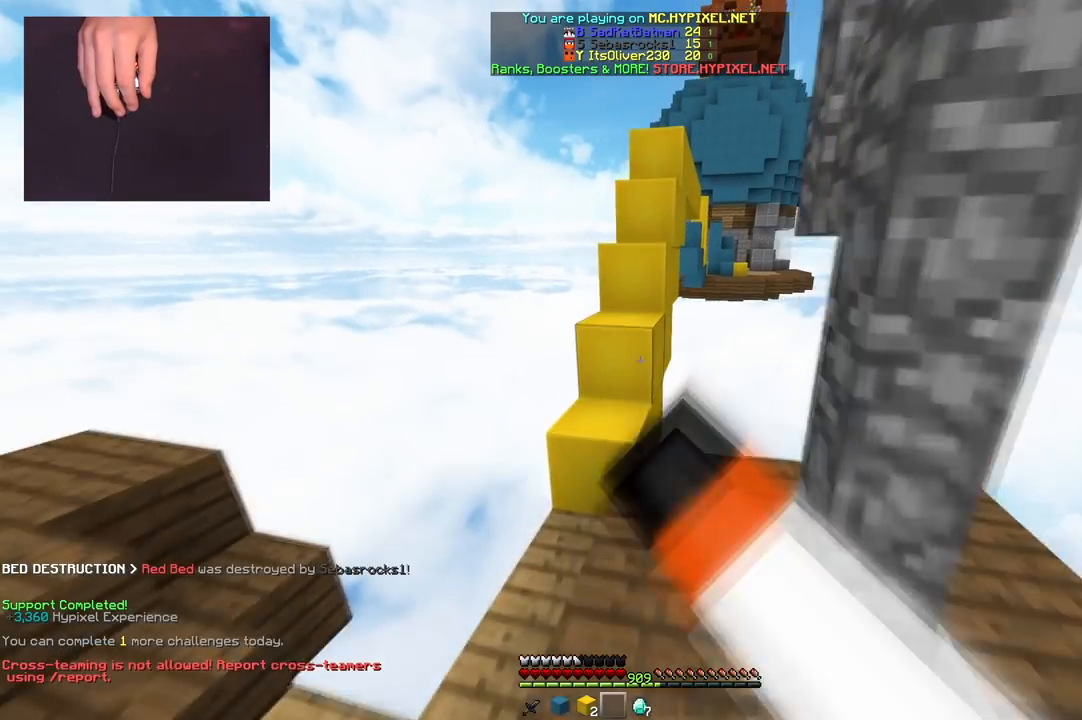
{"keys": ["w"], "mouse": ["left"], "events": [[267, "space", "down"], [350, "mouse_left", "up"], [384, "mouse_left", "down"], [501, "space", "up"]]}
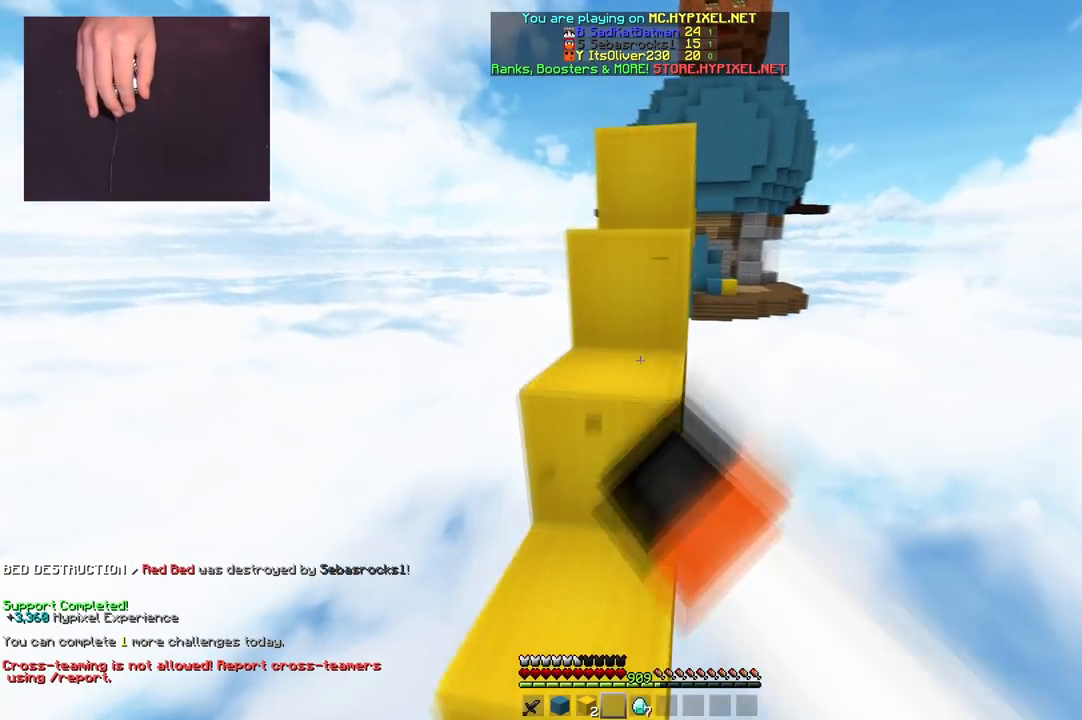
{"keys": ["space", "w"], "mouse": ["left"], "events": [[50, "space", "down"], [417, "space", "up"], [483, "space", "down"]]}
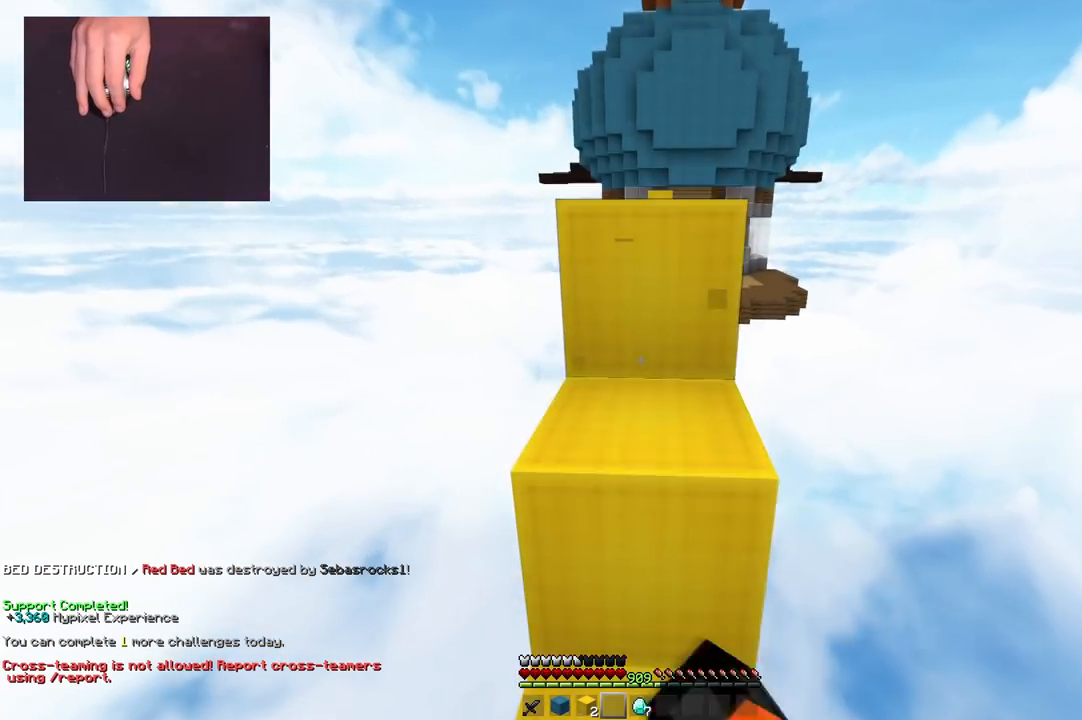
{"keys": ["space", "w"], "mouse": ["left"], "events": [[367, "w", "up"], [384, "space", "up"], [450, "space", "down"], [484, "w", "down"]]}
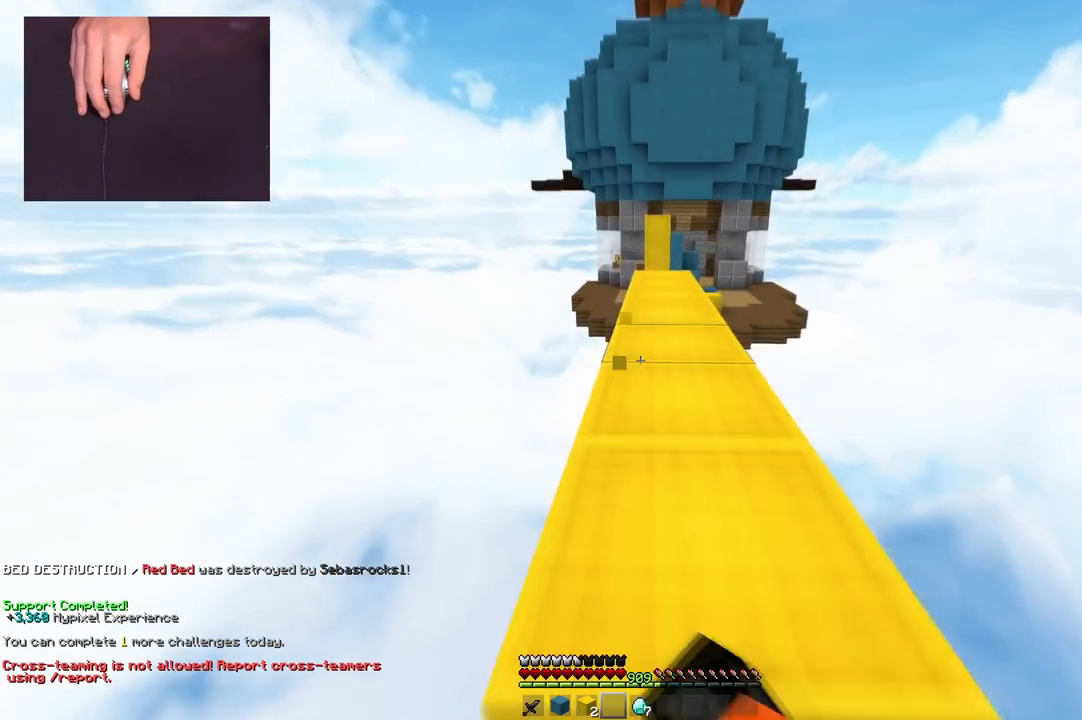
{"keys": ["w"], "mouse": ["left"], "events": [[116, "d", "down"], [283, "space", "up"], [300, "d", "up"], [467, "mouse_left", "up"], [500, "mouse_left", "down"]]}
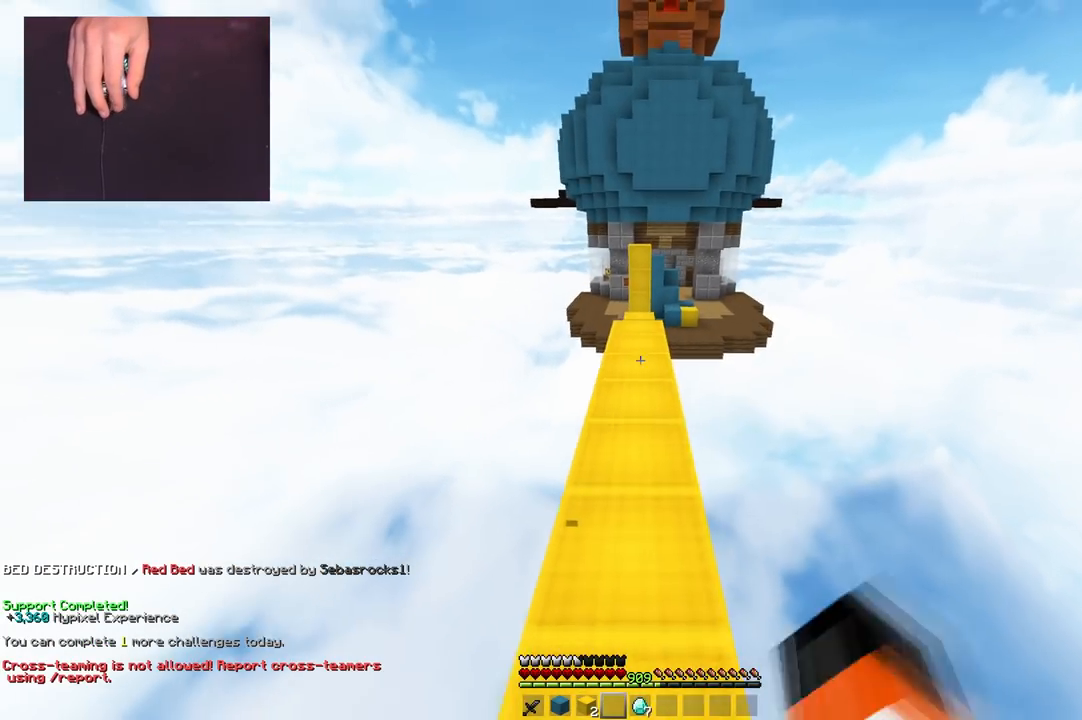
{"keys": ["space", "w"], "mouse": ["left"], "events": [[284, "space", "down"]]}
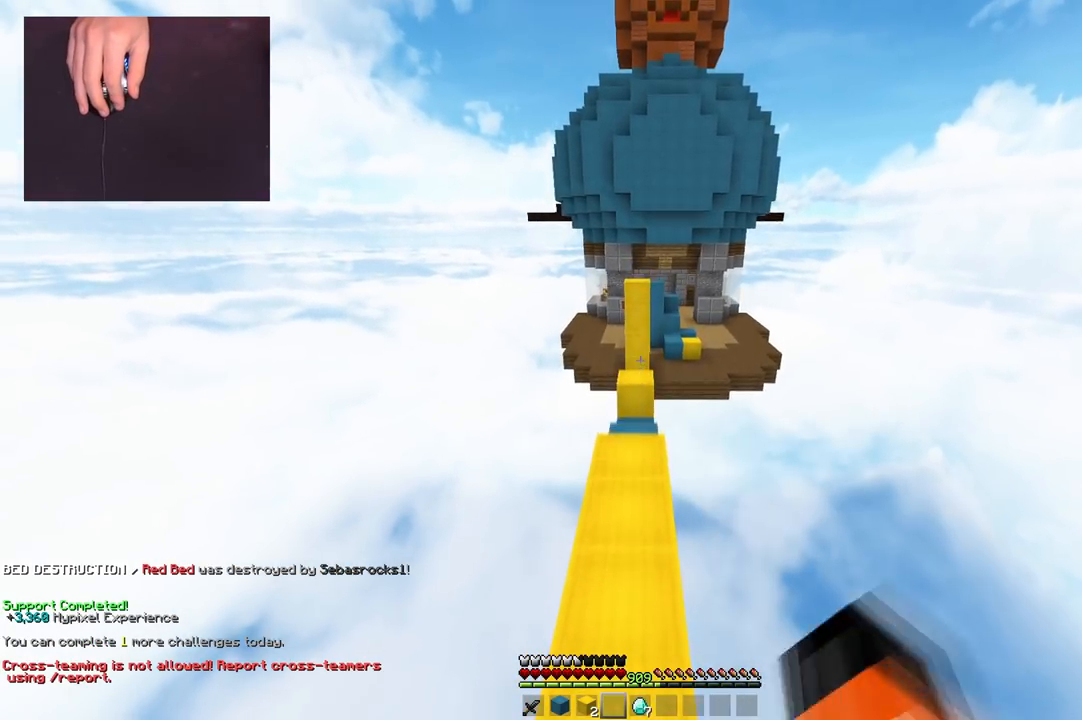
{"keys": ["w"], "mouse": ["left"], "events": [[150, "space", "up"]]}
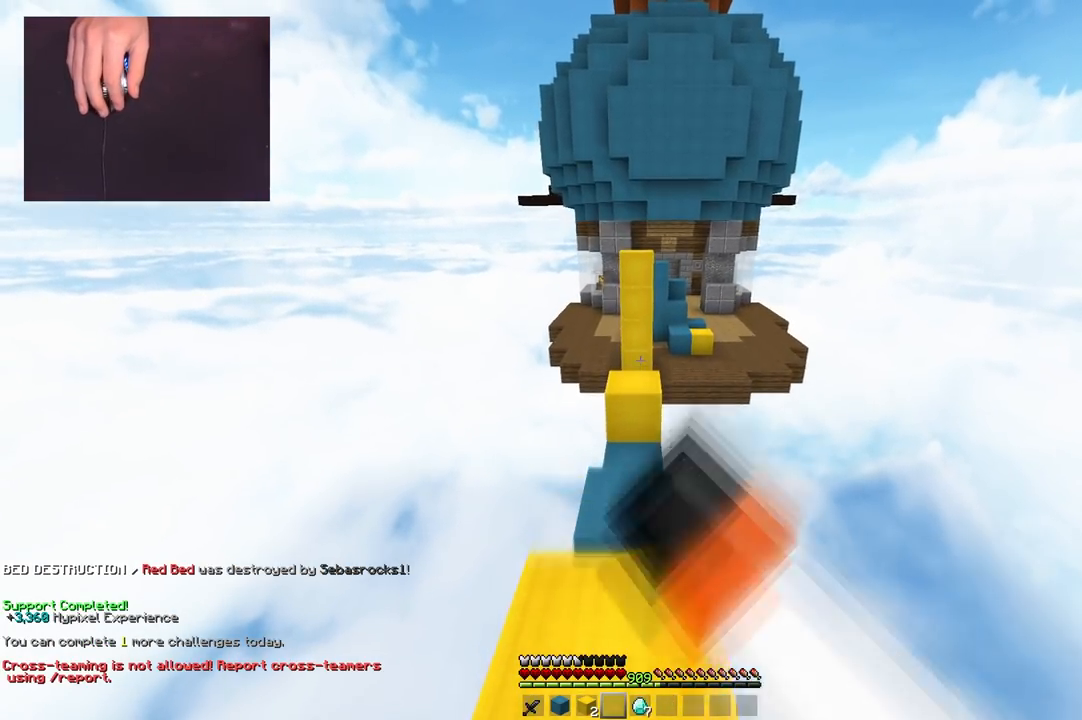
{"keys": ["space", "w"], "mouse": ["left"], "events": [[317, "space", "down"]]}
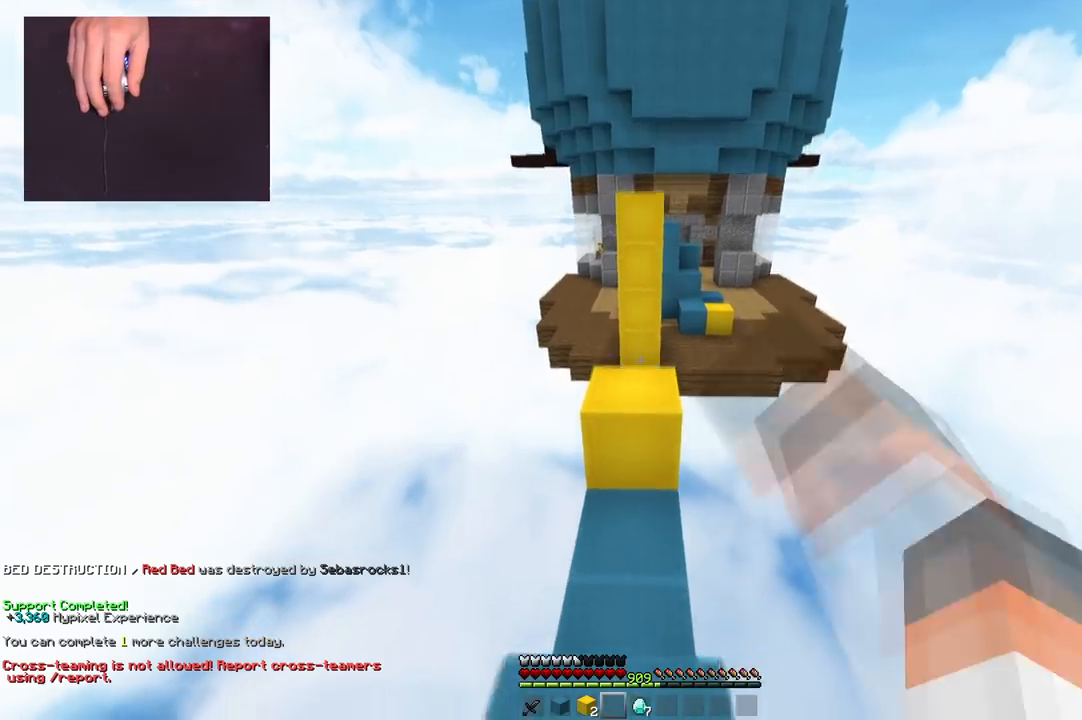
{"keys": ["w"], "mouse": ["left"], "events": [[166, "a", "down"], [266, "space", "up"], [333, "a", "up"], [467, "mouse_left", "up"], [500, "mouse_left", "down"]]}
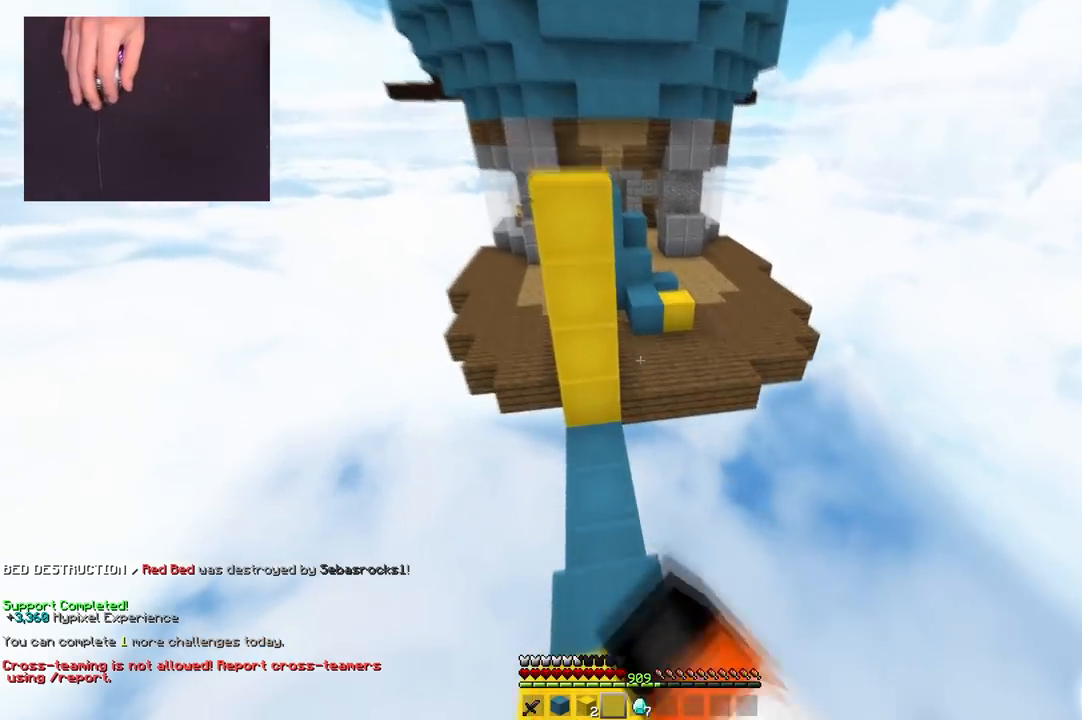
{"keys": ["w"], "mouse": [], "events": [[350, "mouse_left", "up"]]}
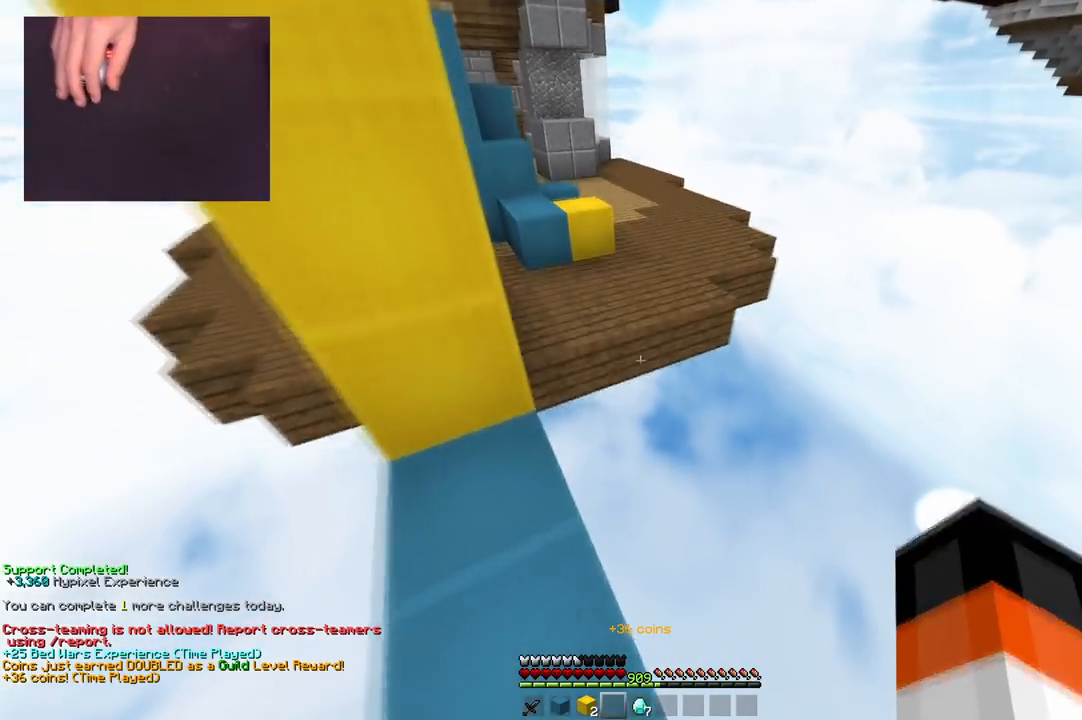
{"keys": ["space", "w"], "mouse": [], "events": [[133, "space", "down"]]}
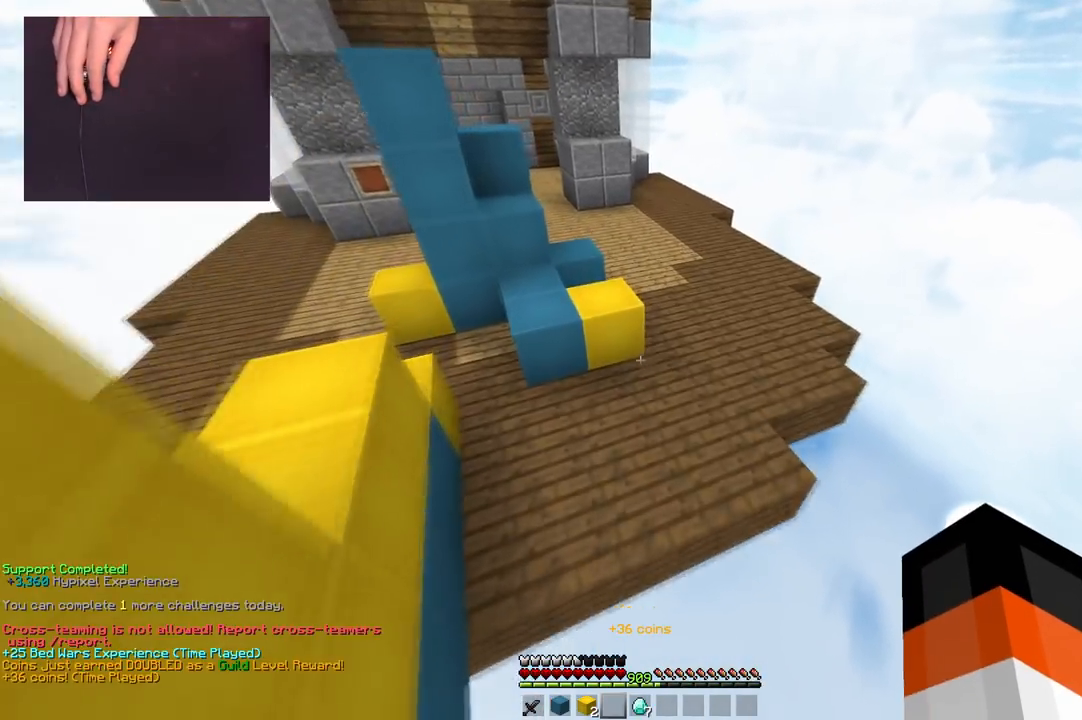
{"keys": ["space", "w"], "mouse": [], "events": [[184, "space", "up"], [334, "space", "down"]]}
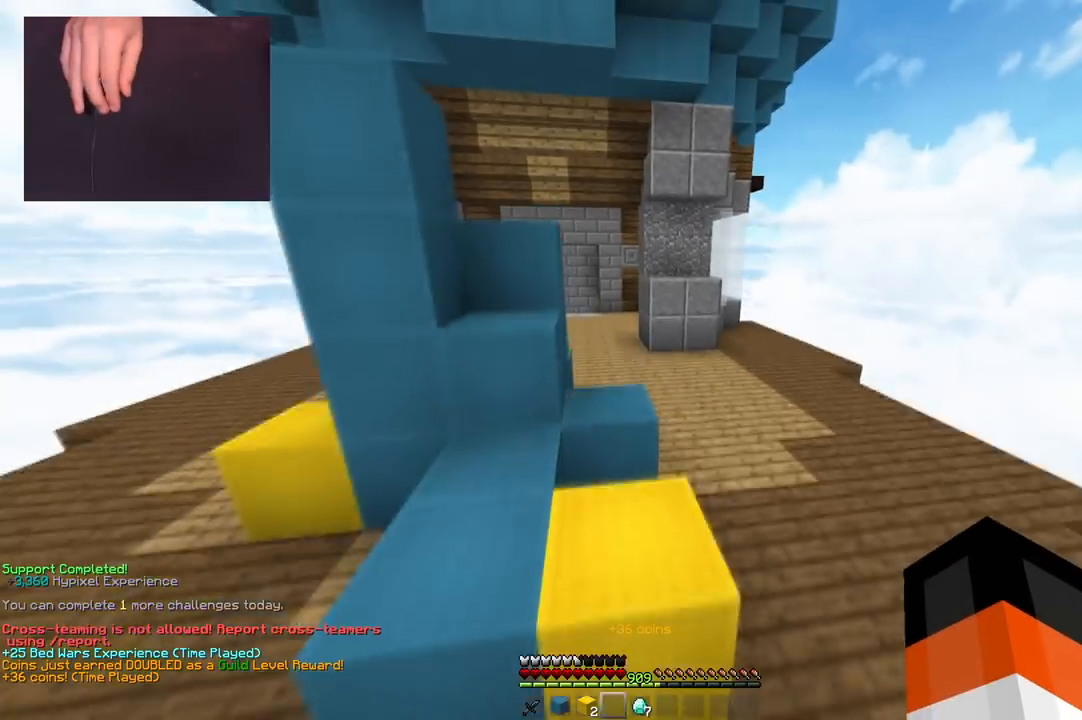
{"keys": ["space", "w"], "mouse": ["left"], "events": [[384, "mouse_left", "down"]]}
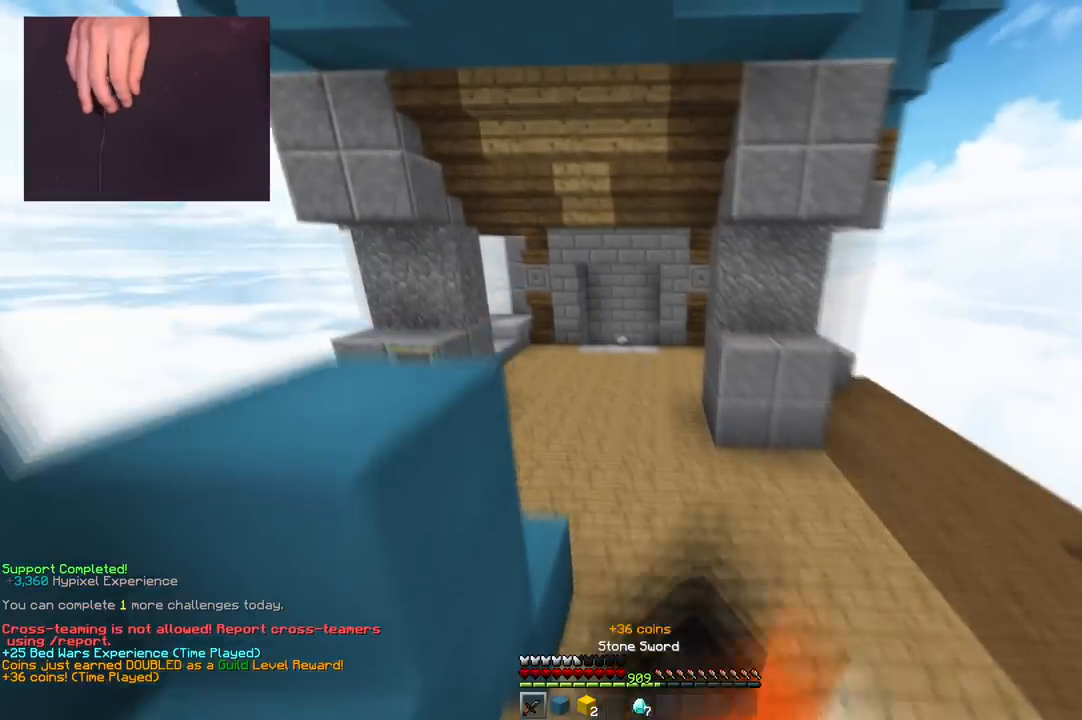
{"keys": ["space", "w"], "mouse": ["left"], "events": [[201, "mouse_left", "up"], [434, "mouse_left", "down"]]}
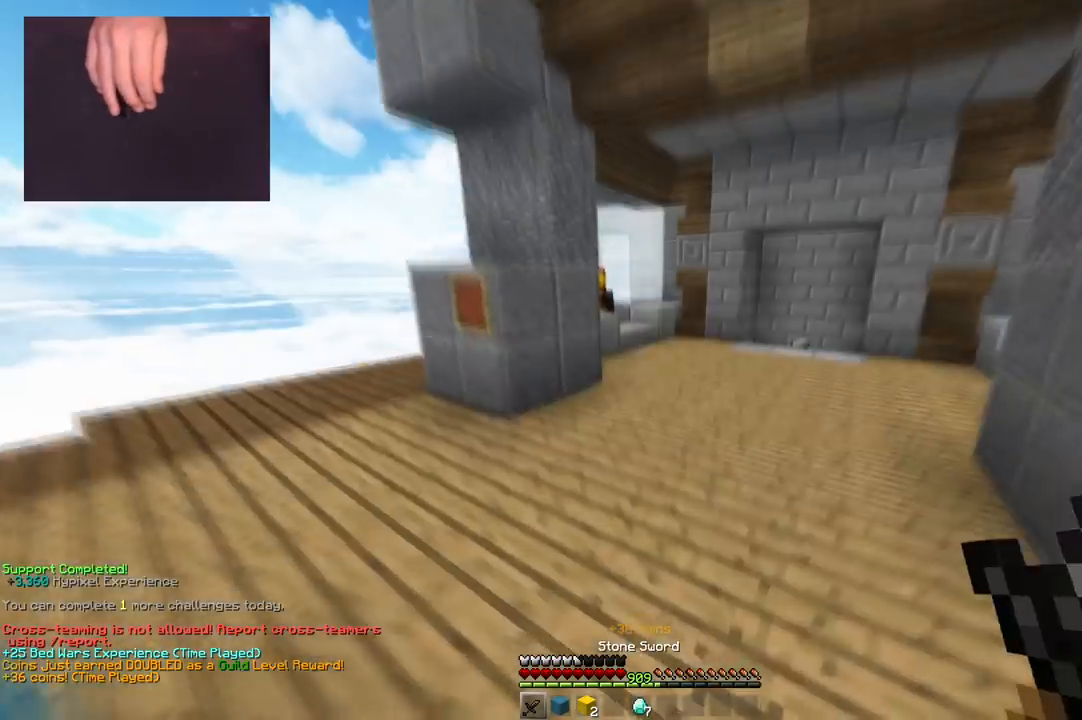
{"keys": ["d", "w"], "mouse": [], "events": [[67, "mouse_left", "up"], [283, "space", "up"], [384, "d", "down"]]}
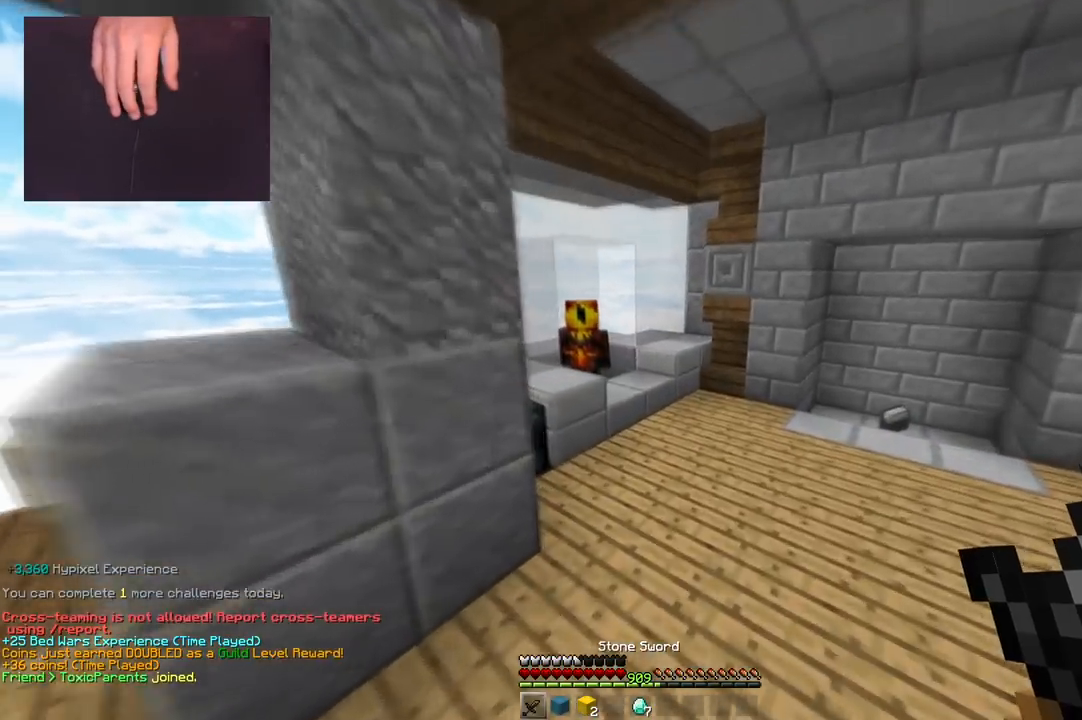
{"keys": ["d", "s"], "mouse": [], "events": [[67, "space", "down"], [84, "d", "up"], [301, "d", "down"], [367, "space", "up"], [417, "w", "up"], [467, "s", "down"]]}
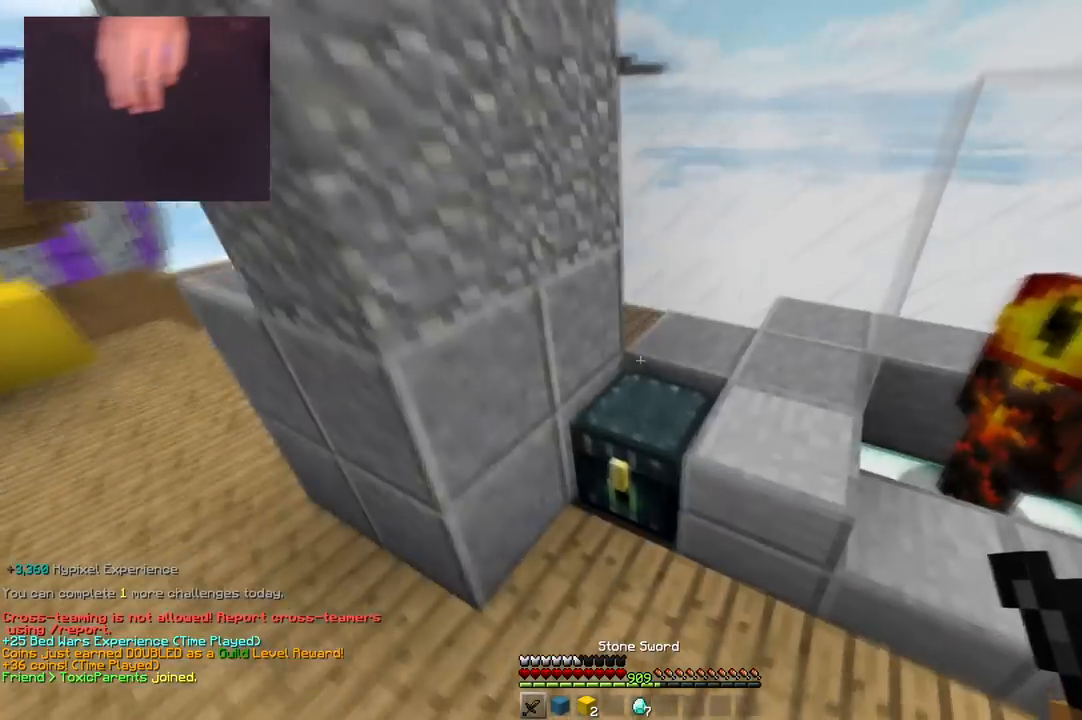
{"keys": [], "mouse": [], "events": [[33, "mouse_right", "down"], [50, "d", "up"], [133, "a", "down"], [167, "mouse_right", "up"], [200, "a", "up"], [200, "s", "up"]]}
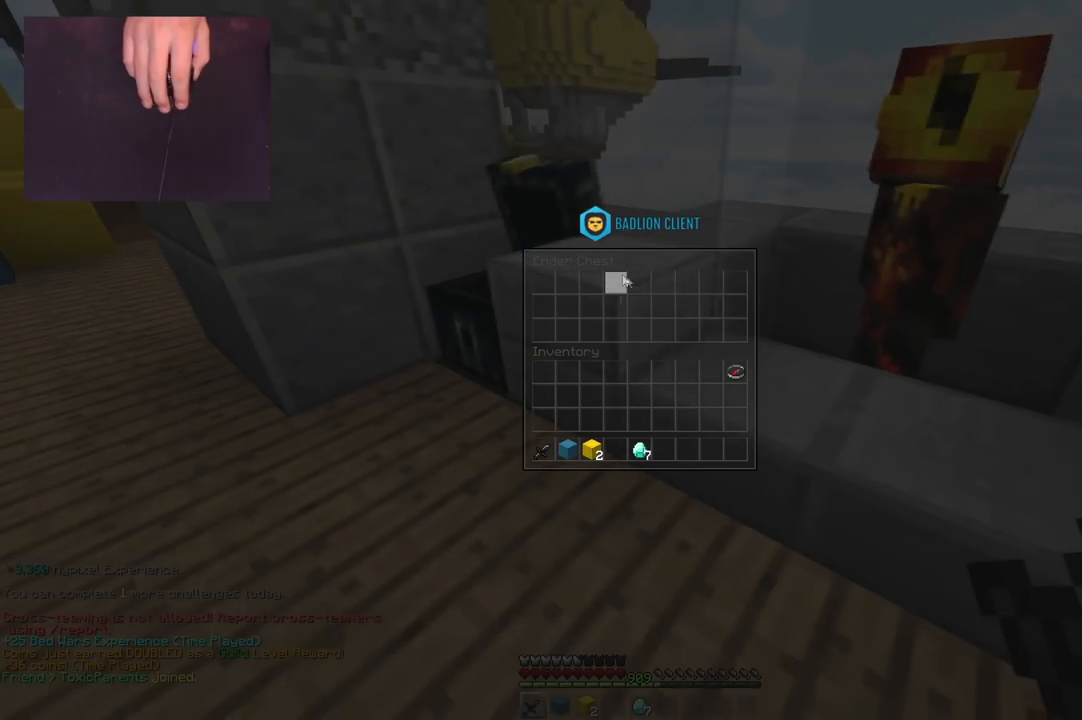
{"keys": ["d", "w"], "mouse": [], "events": [[134, "w", "down"], [234, "d", "down"]]}
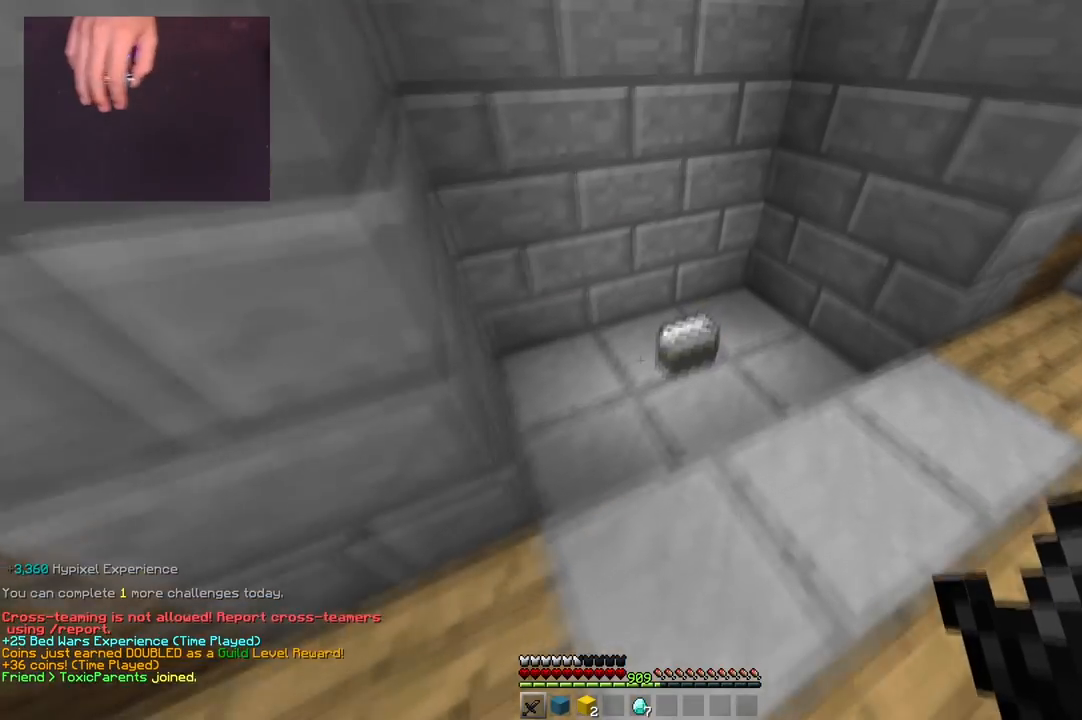
{"keys": ["d", "w"], "mouse": [], "events": []}